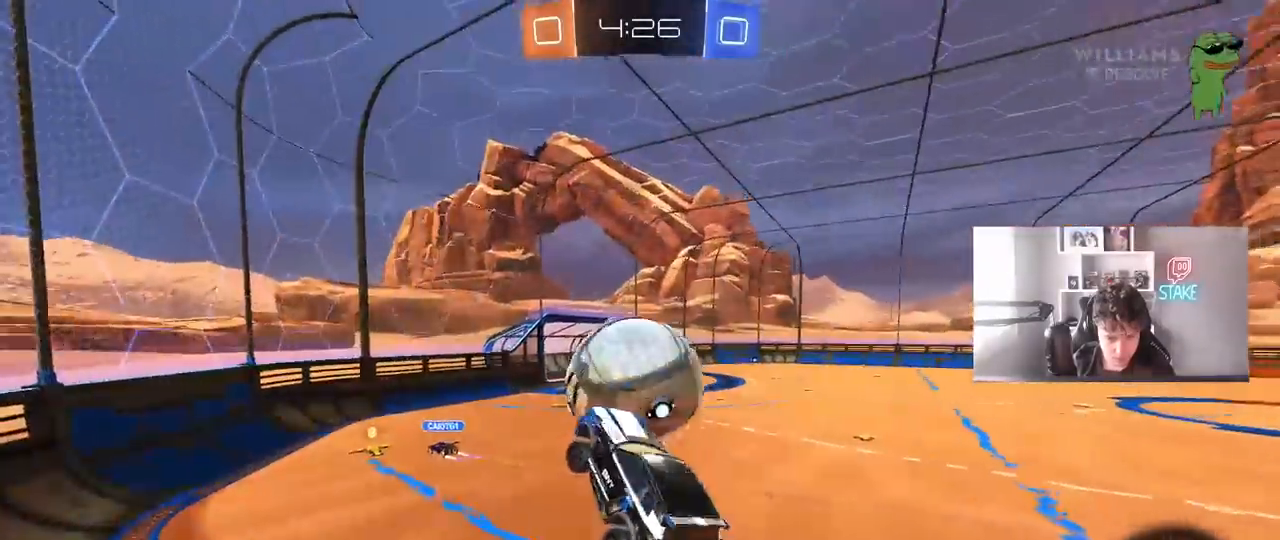
Gameplay with keyboard and mouse; each line is a JSON object with the keys and mouse buttons held at the frame after it. "events" lists presses ("down") and releases ("up") of "1", "2", "3", "4", "5", "a", "alt", "c", "caps_lock", "ctrl", "d", "e", "f", "g", "q", "r", "s", "shift", "space", "t", "tab", "v", "w", "x", "z", "mouse_left", "mouse_wheel" and "mouse_right" between this image and that frame as [ms after this image, input, new state], when the widget could be followed in between. "mouse_left", "mouse_wheel", "mouse_right" = the "left", "wheel", "right" buttons of the "mouse" list. No other keys are recorded. "wheel" means that the mouse wheel is clicked or scrolled. "mouse_move" is the direction in which the mouse moves at that frame (one of eight, or "still"), when it could be read.
{"keys": ["shift", "w"], "mouse": ["left"], "mouse_move": "still", "events": [[33, "shift", "down"], [33, "w", "up"], [133, "mouse_left", "down"], [233, "a", "up"], [233, "w", "down"], [267, "mouse_left", "up"], [367, "mouse_left", "down"]]}
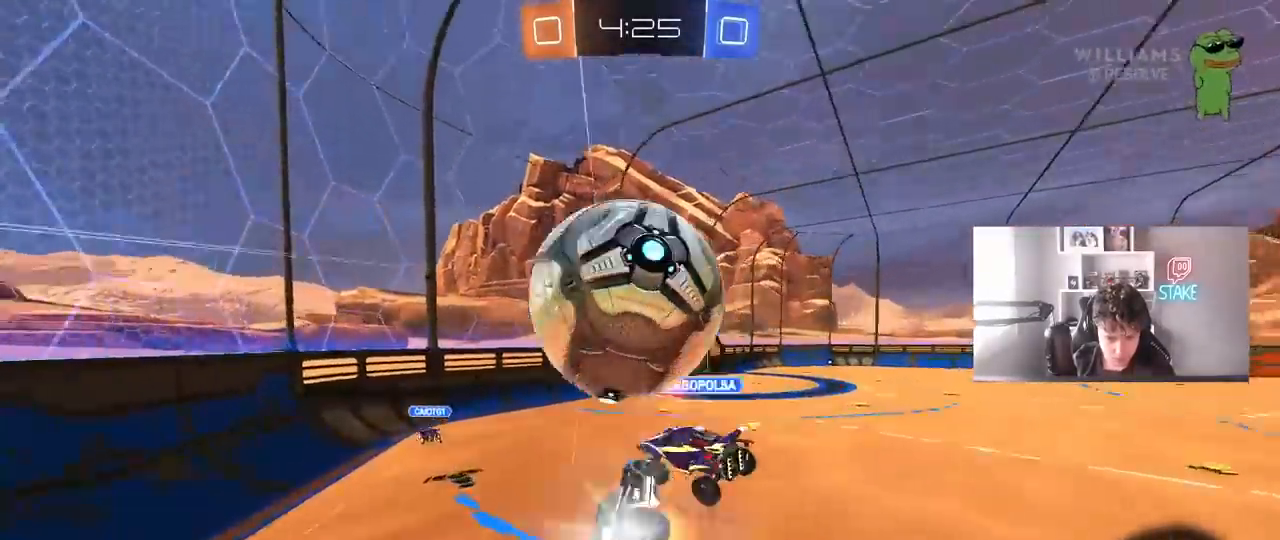
{"keys": ["a", "s", "shift"], "mouse": [], "mouse_move": "still", "events": [[17, "mouse_right", "down"], [100, "s", "down"], [100, "w", "up"], [200, "a", "down"], [200, "mouse_left", "up"], [200, "mouse_right", "up"]]}
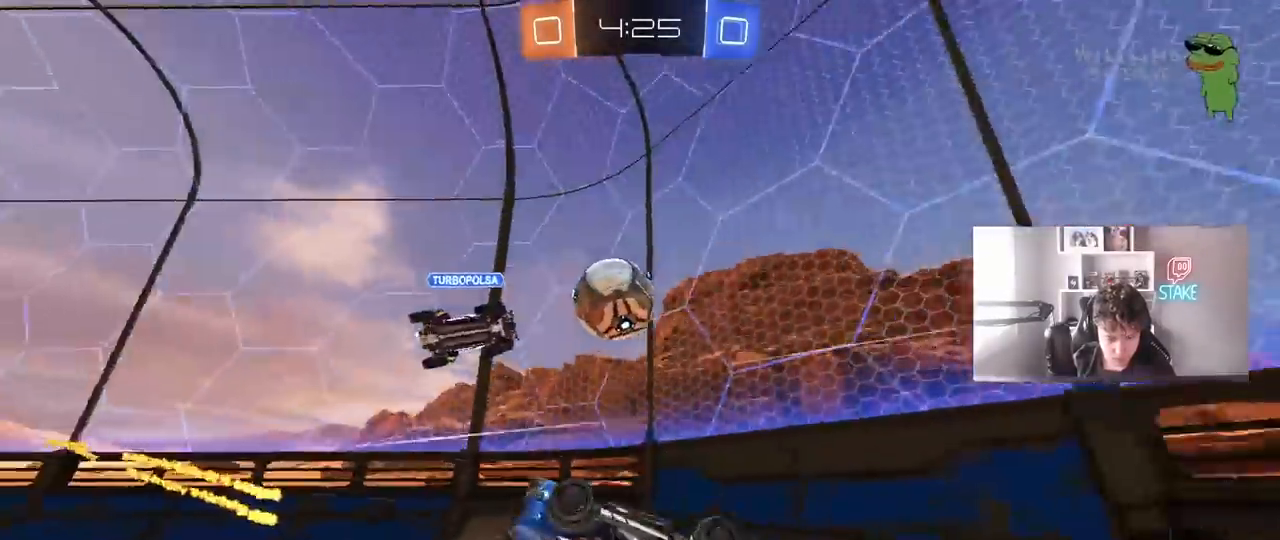
{"keys": ["d", "s"], "mouse": [], "mouse_move": "still", "events": [[17, "s", "up"], [117, "a", "up"], [117, "d", "down"], [117, "w", "down"], [217, "d", "up"], [400, "shift", "up"], [400, "w", "up"], [500, "d", "down"], [500, "s", "down"]]}
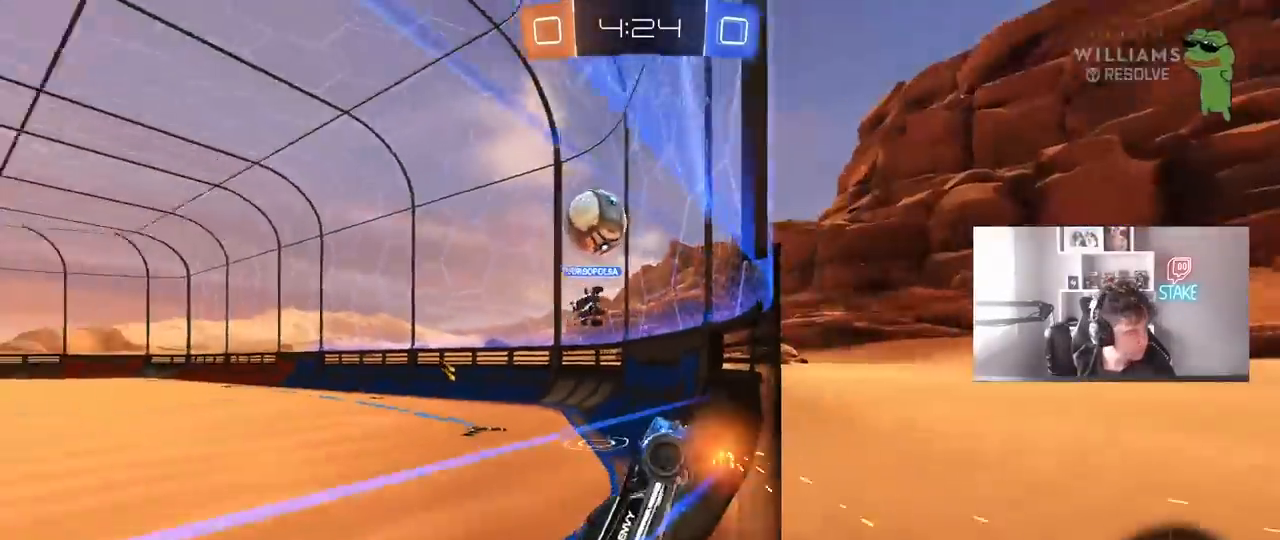
{"keys": ["d", "shift"], "mouse": [], "mouse_move": "still", "events": [[83, "mouse_right", "down"], [233, "shift", "down"], [317, "mouse_right", "up"], [417, "s", "up"]]}
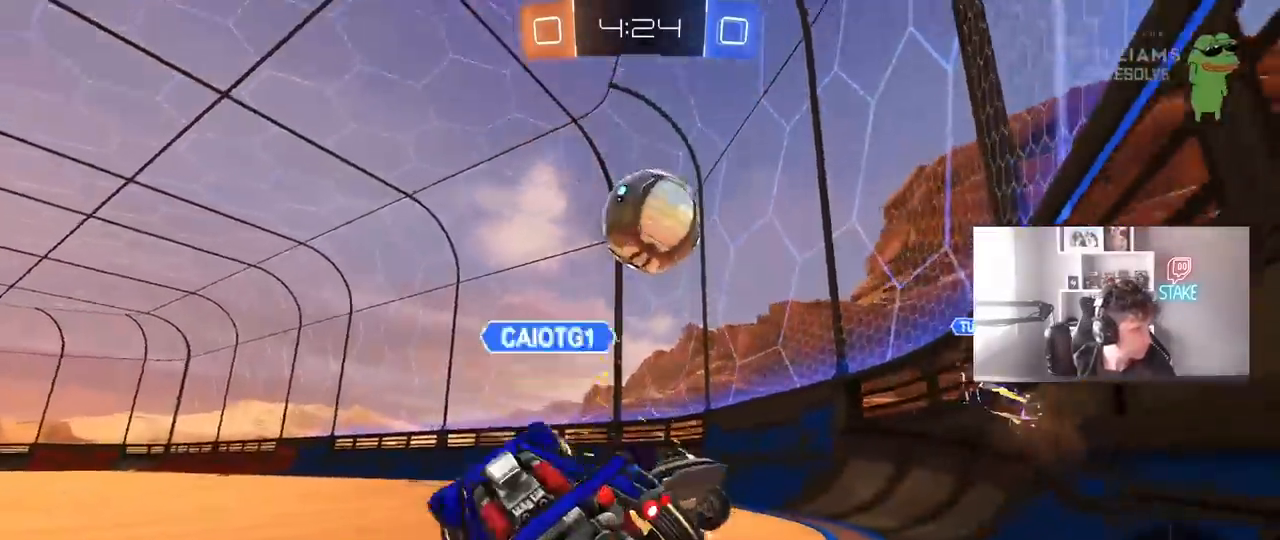
{"keys": ["w"], "mouse": [], "mouse_move": "still", "events": [[100, "w", "down"], [250, "shift", "up"], [283, "d", "up"], [433, "a", "down"], [483, "a", "up"]]}
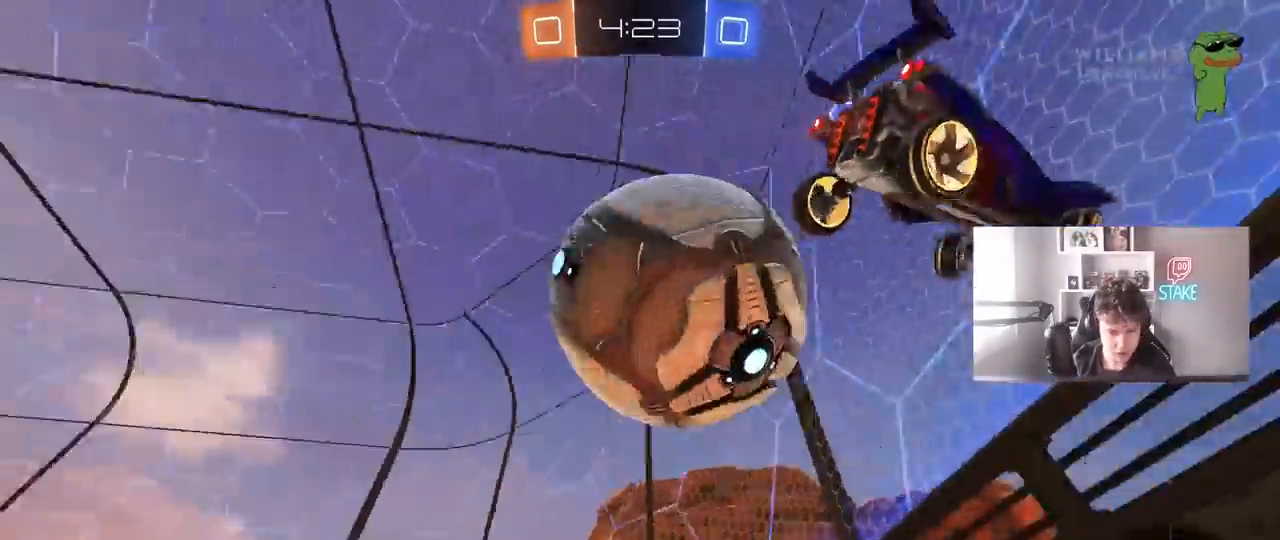
{"keys": ["a", "w"], "mouse": [], "mouse_move": "still", "events": [[217, "a", "down"]]}
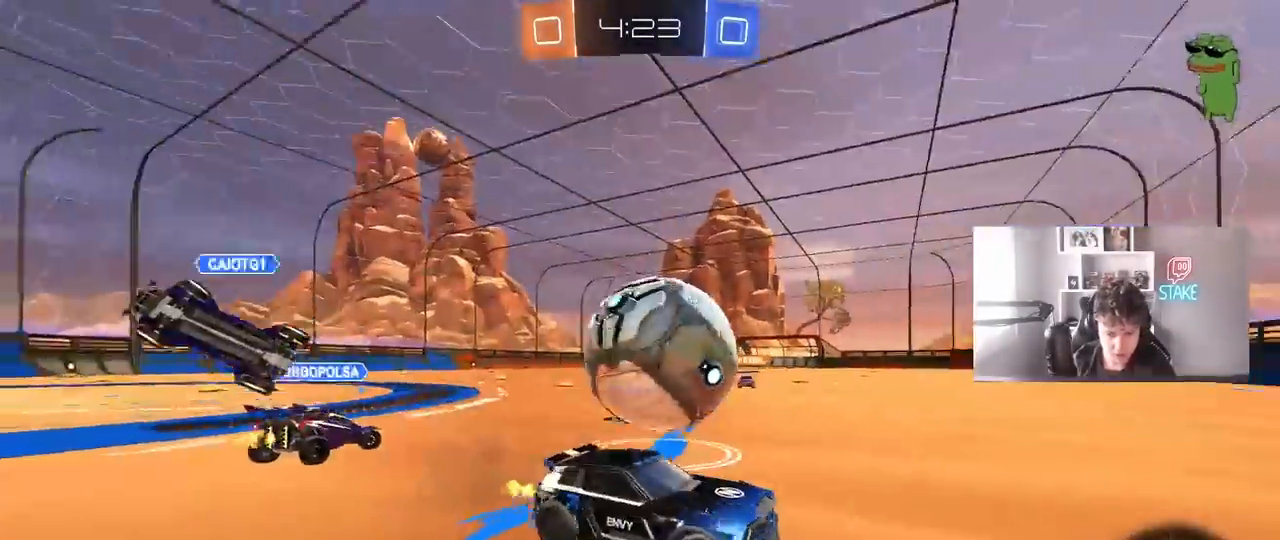
{"keys": ["a", "w"], "mouse": [], "mouse_move": "still", "events": [[233, "shift", "down"], [283, "shift", "up"]]}
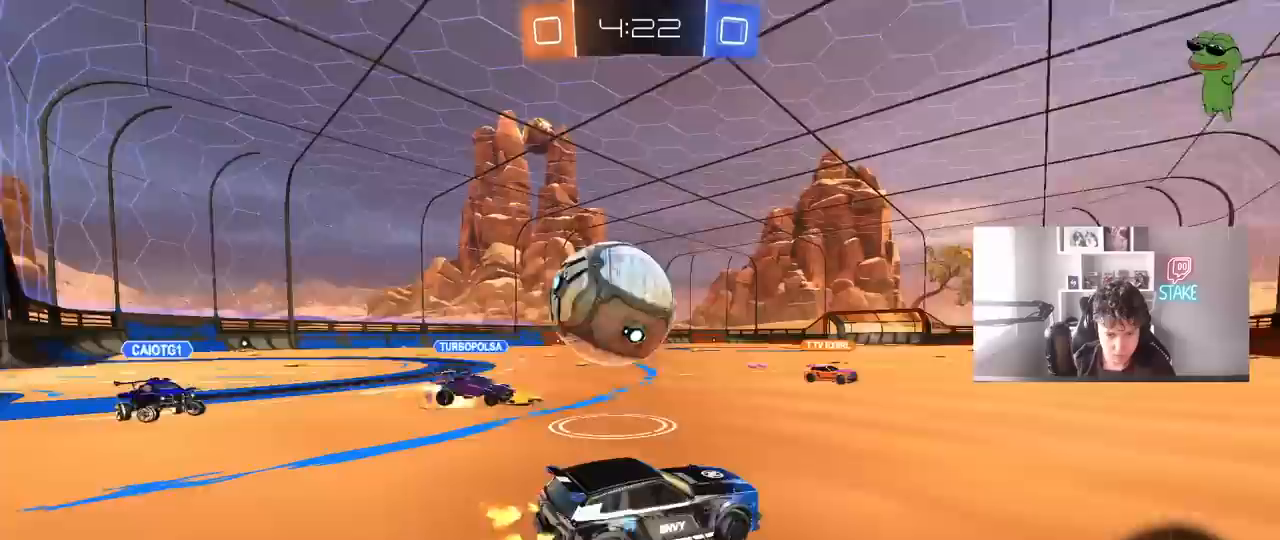
{"keys": ["a", "shift", "w"], "mouse": ["left", "right"], "mouse_move": "down-left", "events": [[250, "a", "up"], [250, "d", "down"], [333, "mouse_left", "down"], [383, "mouse_right", "down"], [433, "a", "down"], [433, "d", "up"], [433, "mouse_right", "up"], [433, "shift", "down"], [483, "mouse_right", "down"]]}
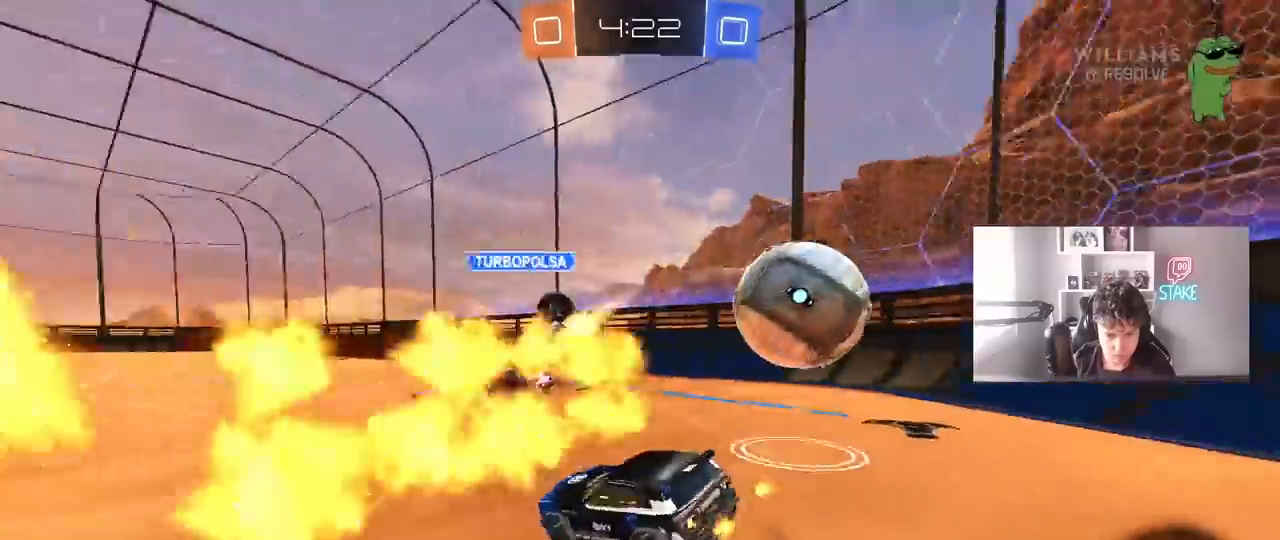
{"keys": ["a", "s", "shift", "space"], "mouse": [], "mouse_move": "still", "events": [[67, "s", "down"], [67, "w", "up"], [217, "mouse_right", "up"], [300, "mouse_left", "up"], [300, "s", "up"], [400, "s", "down"], [450, "space", "down"]]}
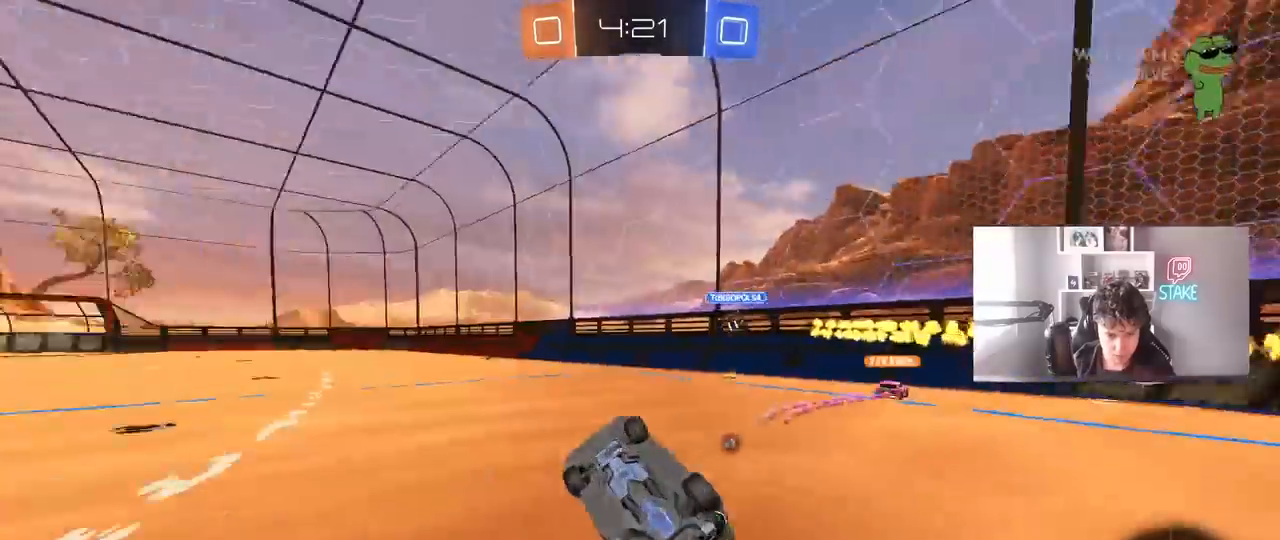
{"keys": ["d", "space", "w"], "mouse": [], "mouse_move": "still", "events": [[133, "s", "up"], [133, "space", "up"], [233, "shift", "up"], [283, "w", "down"], [367, "a", "up"], [467, "d", "down"], [500, "space", "down"]]}
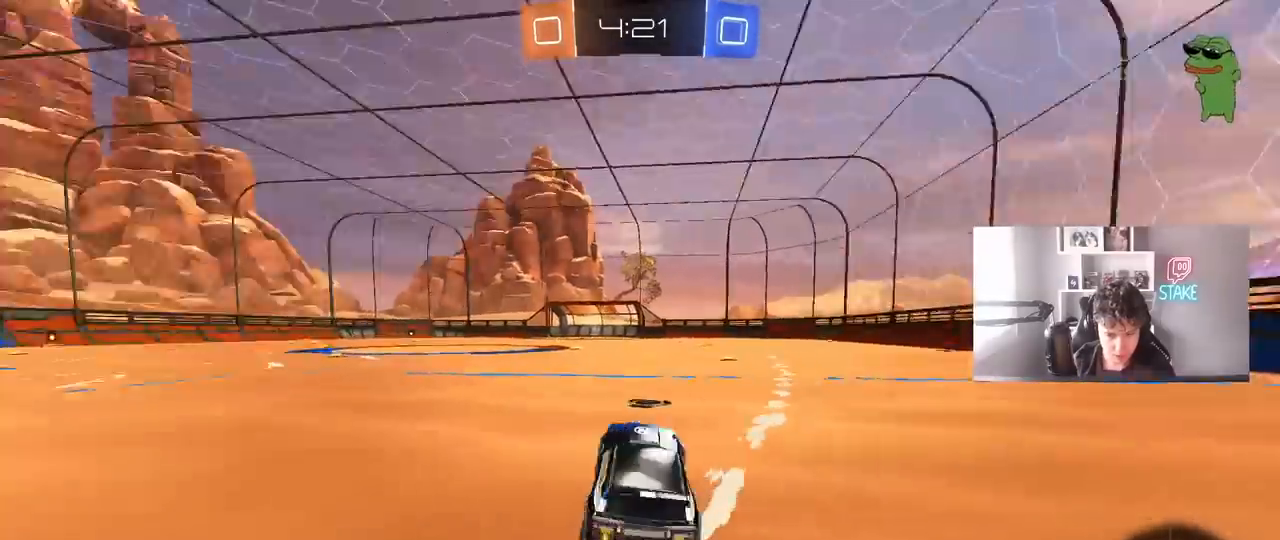
{"keys": ["w"], "mouse": [], "mouse_move": "still", "events": [[200, "d", "up"], [200, "space", "up"]]}
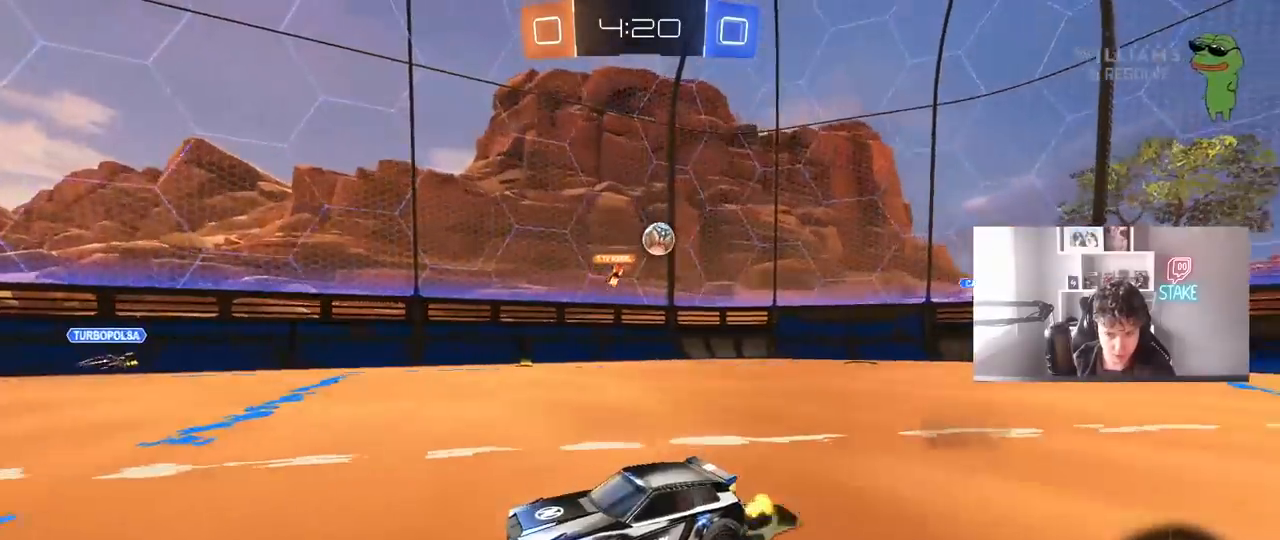
{"keys": ["a", "w"], "mouse": [], "mouse_move": "still", "events": [[167, "space", "down"], [217, "d", "down"], [300, "d", "up"], [350, "space", "up"], [450, "a", "down"]]}
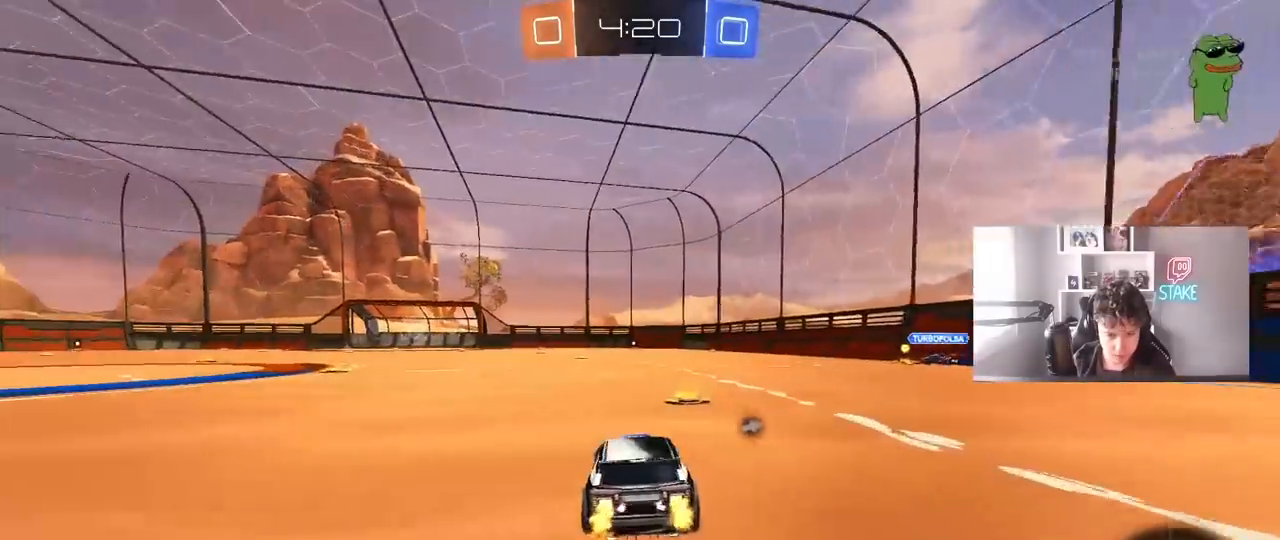
{"keys": ["a", "space", "w"], "mouse": [], "mouse_move": "still", "events": [[50, "a", "up"], [50, "d", "down"], [233, "a", "down"], [233, "d", "up"], [467, "space", "down"]]}
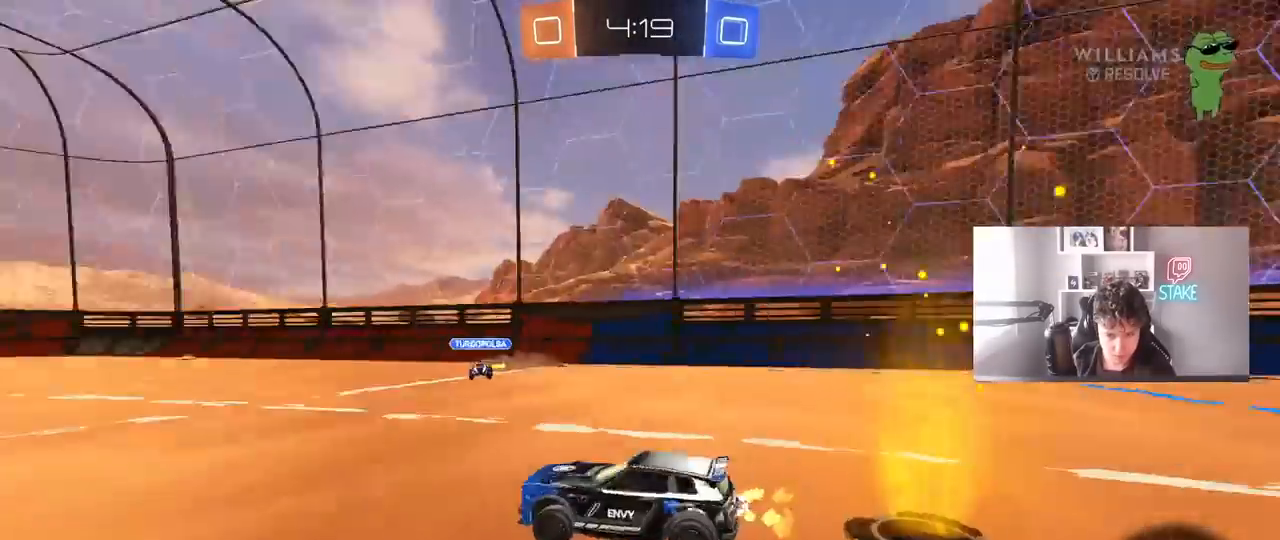
{"keys": ["w"], "mouse": [], "mouse_move": "still", "events": [[150, "space", "up"], [333, "a", "up"]]}
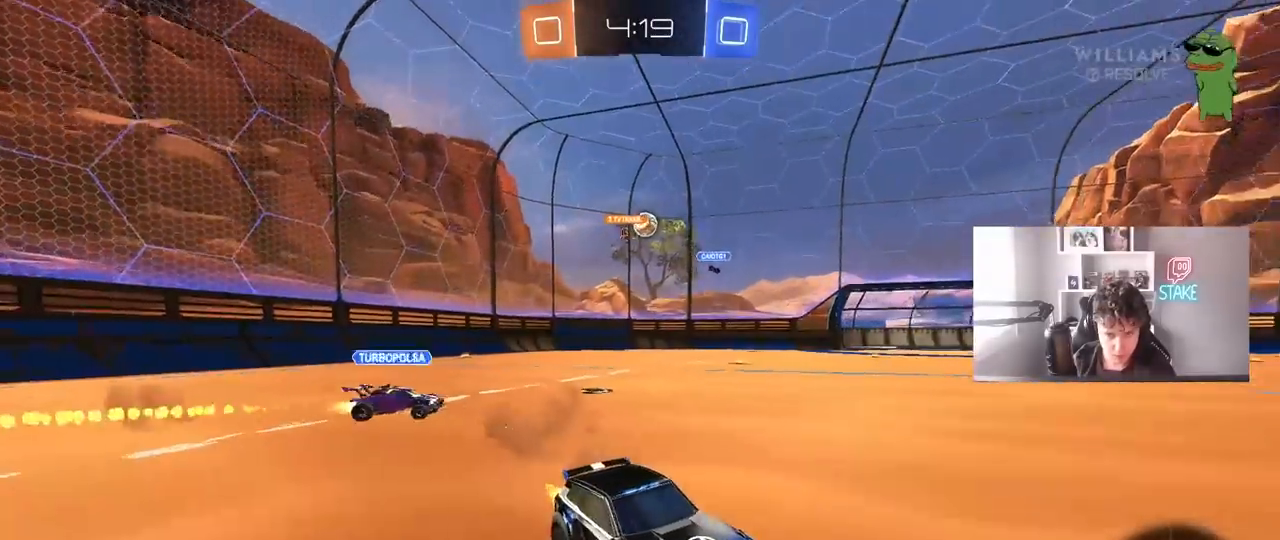
{"keys": ["a", "shift", "w"], "mouse": [], "mouse_move": "still", "events": [[267, "a", "down"], [500, "shift", "down"]]}
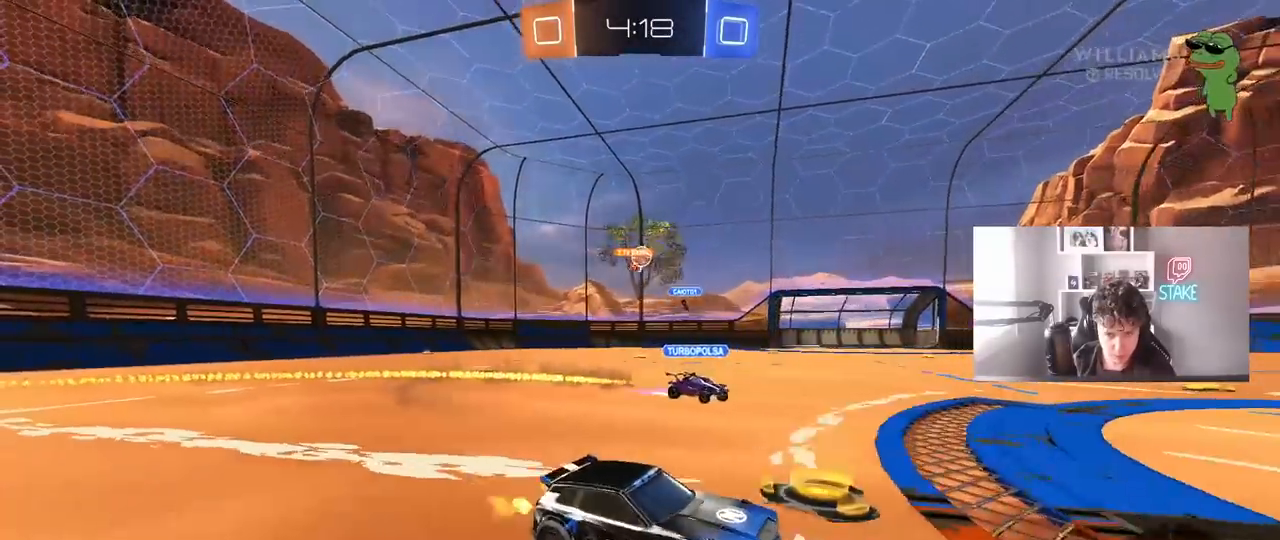
{"keys": ["d", "w"], "mouse": [], "mouse_move": "still", "events": [[33, "shift", "up"], [417, "a", "up"], [467, "d", "down"]]}
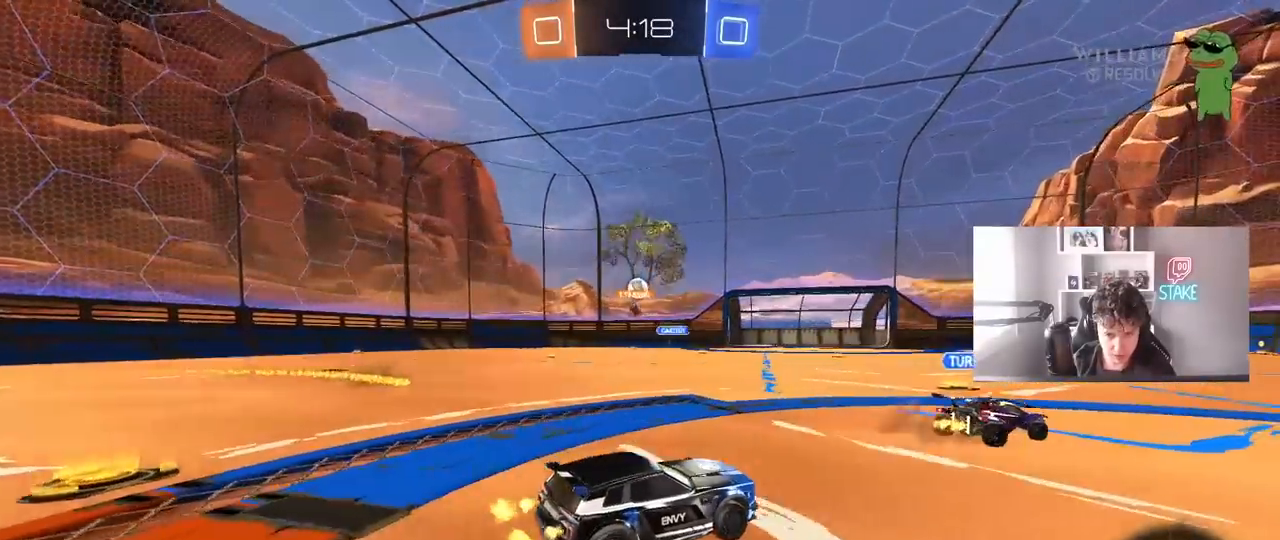
{"keys": ["a", "w"], "mouse": [], "mouse_move": "still", "events": [[50, "d", "up"], [150, "a", "down"]]}
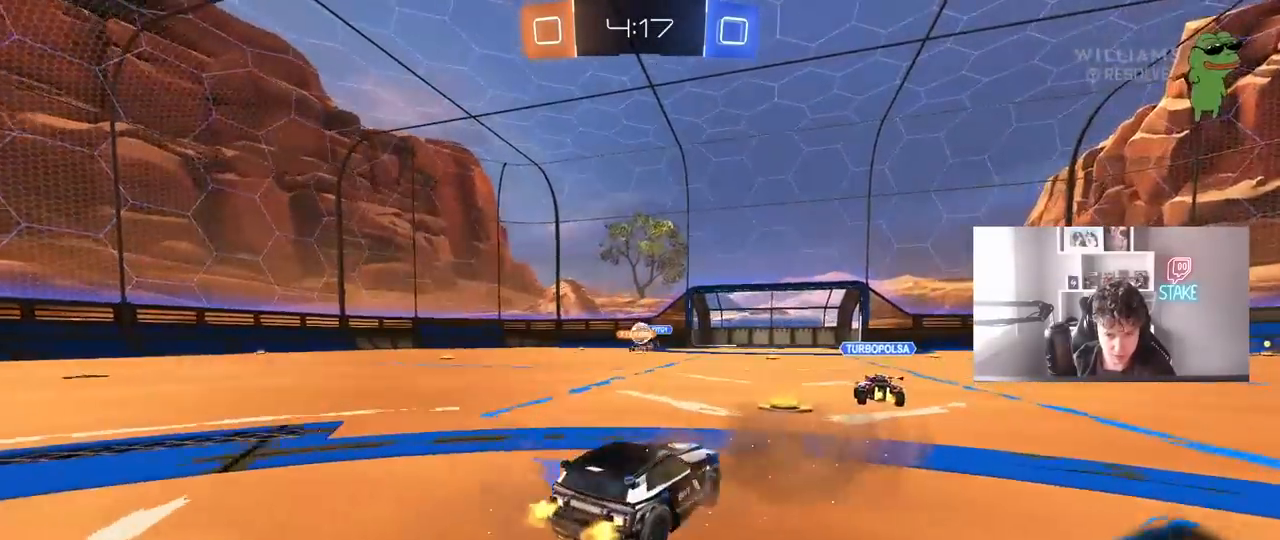
{"keys": ["d", "w"], "mouse": [], "mouse_move": "still", "events": [[117, "a", "up"], [117, "w", "up"], [167, "d", "down"], [217, "a", "down"], [217, "d", "up"], [217, "w", "down"], [300, "a", "up"], [300, "d", "down"]]}
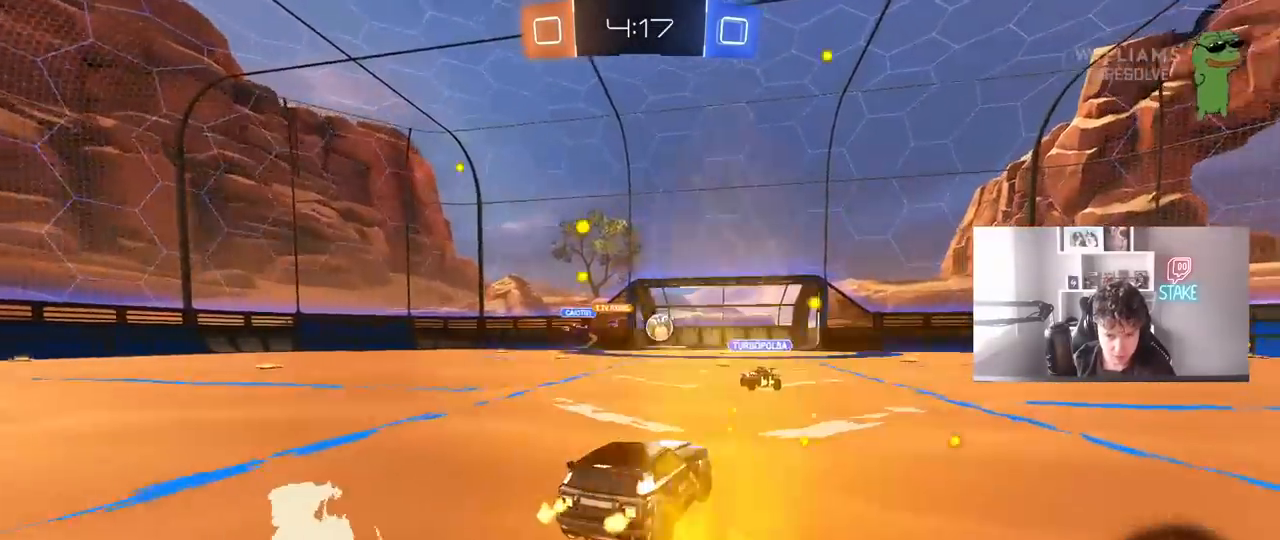
{"keys": ["d", "shift"], "mouse": ["left", "right"], "mouse_move": "still", "events": [[183, "mouse_left", "down"], [233, "d", "up"], [283, "a", "down"], [283, "mouse_right", "down"], [417, "a", "up"], [417, "d", "down"], [417, "mouse_right", "up"], [467, "mouse_right", "down"], [467, "shift", "down"], [500, "w", "up"]]}
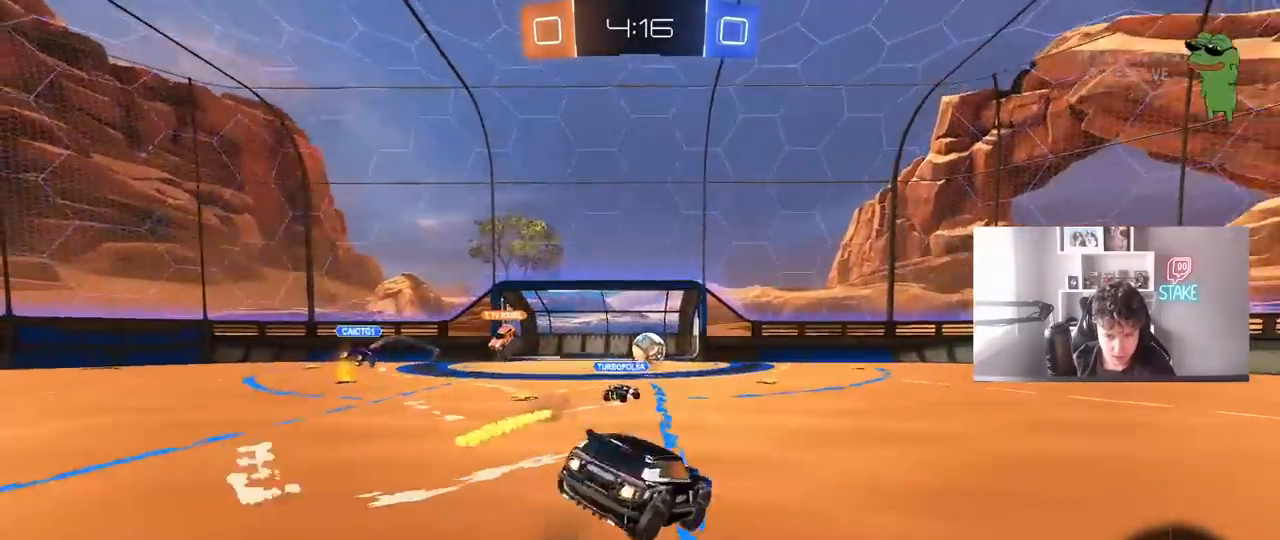
{"keys": ["d", "shift"], "mouse": [], "mouse_move": "still", "events": [[50, "s", "down"], [150, "mouse_right", "up"], [383, "mouse_left", "up"], [383, "s", "up"]]}
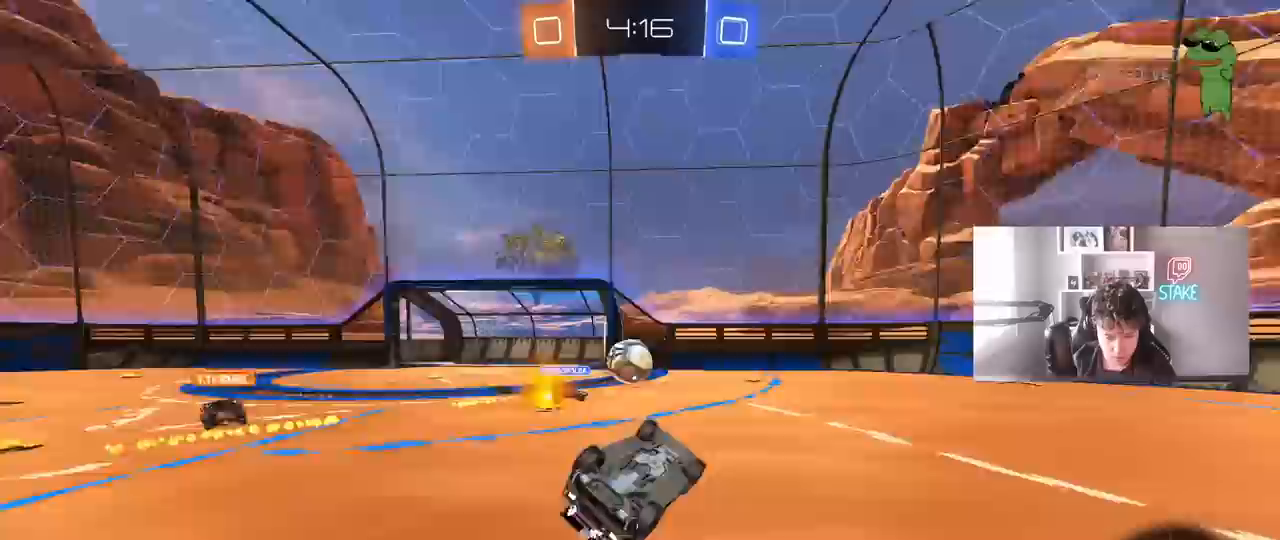
{"keys": ["d", "w"], "mouse": [], "mouse_move": "still", "events": [[17, "s", "down"], [167, "s", "up"], [250, "d", "up"], [250, "shift", "up"], [350, "d", "down"], [400, "w", "down"]]}
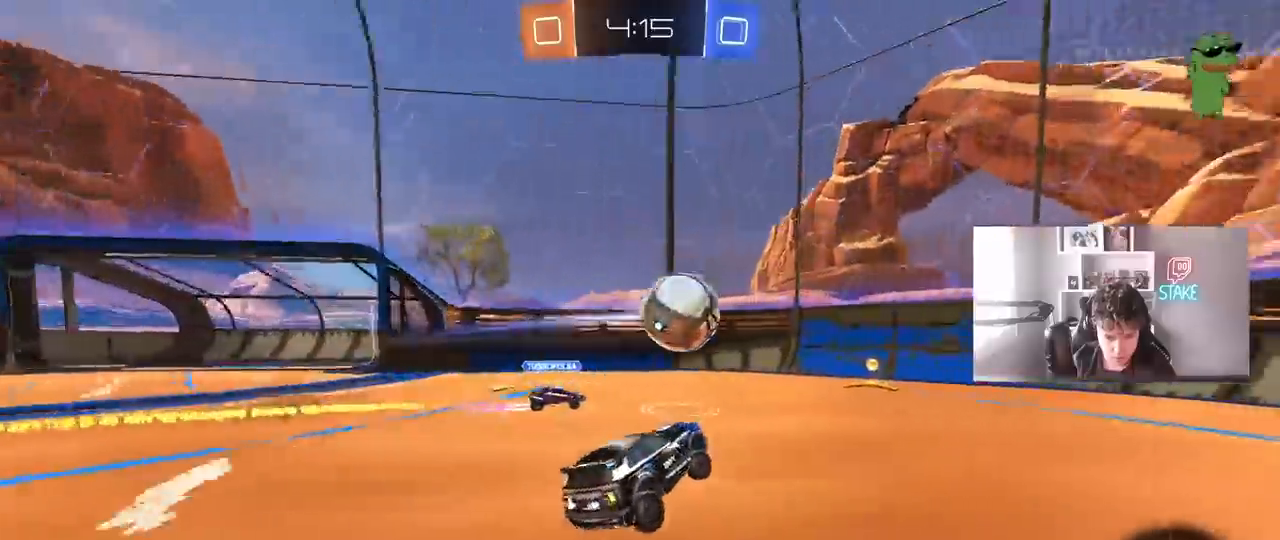
{"keys": ["a", "s"], "mouse": ["left", "right"], "mouse_move": "down", "events": [[367, "mouse_left", "down"], [367, "mouse_right", "down"], [367, "w", "up"], [417, "a", "down"], [417, "d", "up"], [417, "shift", "down"], [467, "s", "down"], [500, "shift", "up"]]}
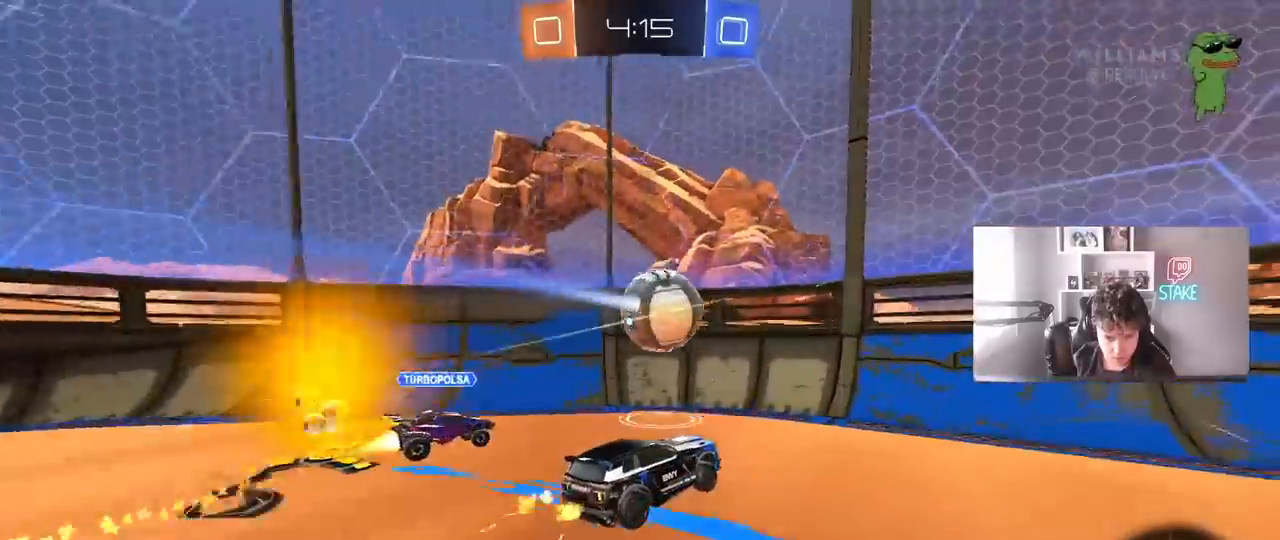
{"keys": ["d"], "mouse": [], "mouse_move": "still", "events": [[50, "a", "up"], [50, "mouse_left", "up"], [50, "mouse_right", "up"], [50, "s", "up"], [100, "mouse_right", "down"], [200, "s", "down"], [250, "d", "down"], [283, "mouse_right", "up"], [283, "shift", "down"], [383, "s", "up"], [433, "shift", "up"]]}
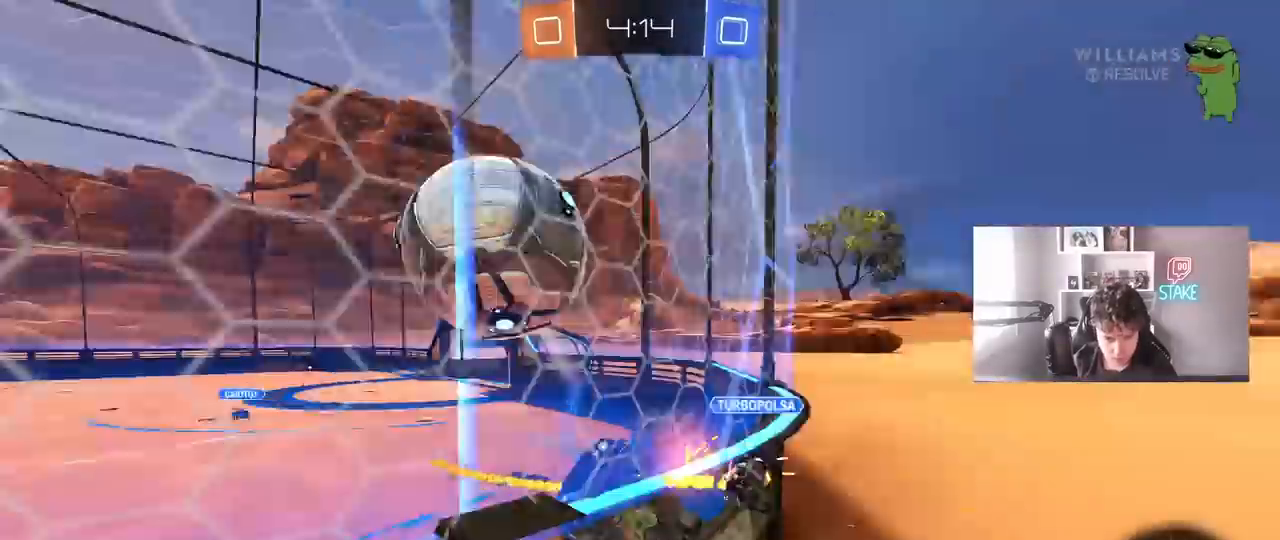
{"keys": ["a", "w"], "mouse": [], "mouse_move": "still", "events": [[33, "w", "down"], [400, "d", "up"], [450, "a", "down"]]}
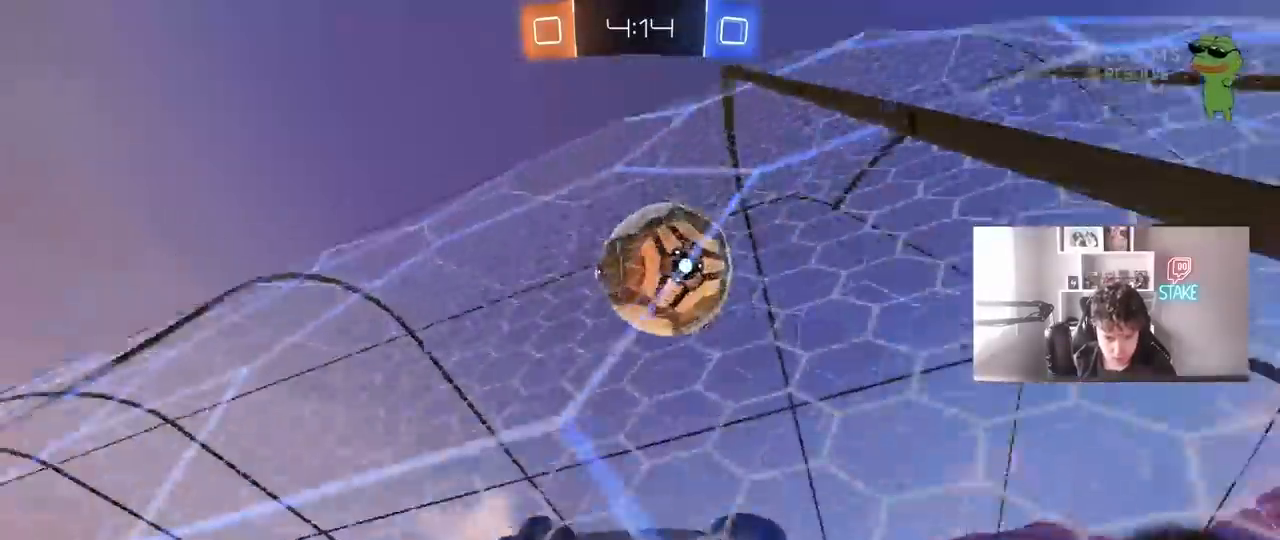
{"keys": ["w"], "mouse": ["left"], "mouse_move": "still", "events": [[233, "shift", "down"], [267, "shift", "up"], [467, "a", "up"], [467, "mouse_left", "down"]]}
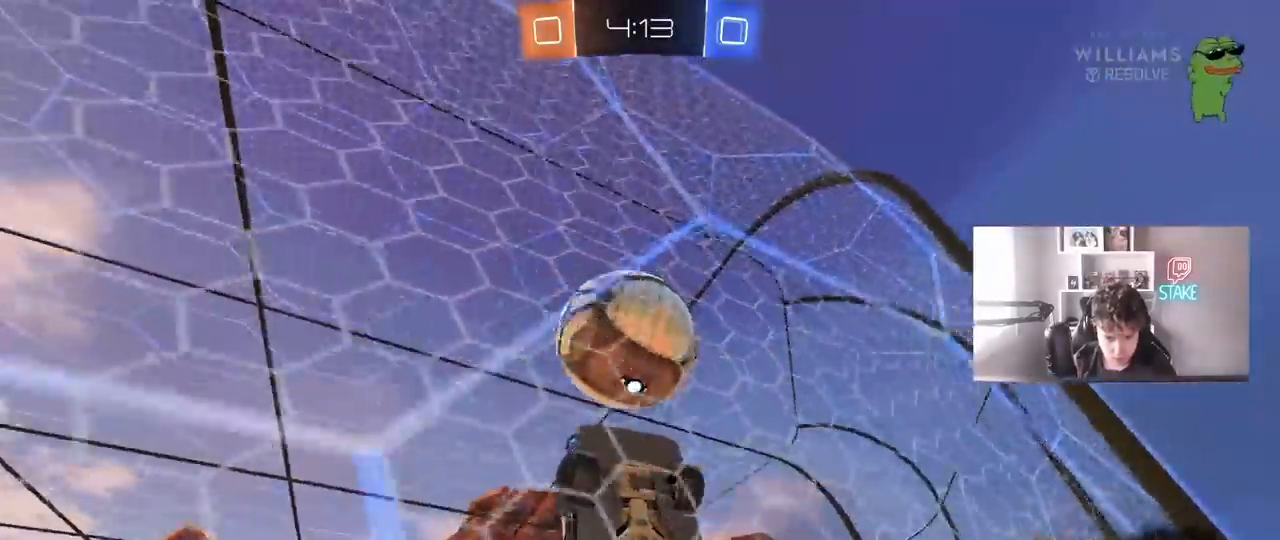
{"keys": ["a", "s", "shift"], "mouse": [], "mouse_move": "up-right", "events": [[17, "mouse_right", "down"], [17, "w", "up"], [150, "mouse_right", "up"], [200, "mouse_right", "down"], [233, "mouse_left", "up"], [250, "s", "down"], [283, "d", "down"], [383, "mouse_right", "up"], [433, "a", "down"], [483, "d", "up"], [483, "shift", "down"]]}
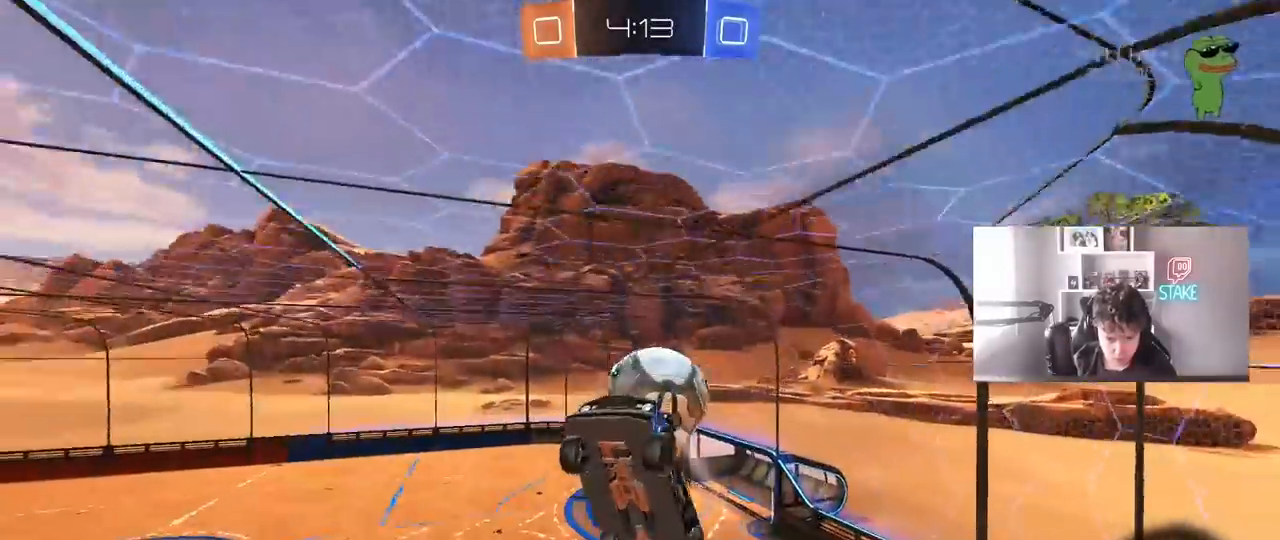
{"keys": ["d", "s"], "mouse": [], "mouse_move": "still", "events": [[67, "s", "up"], [167, "d", "down"], [217, "s", "down"], [217, "shift", "up"], [267, "a", "up"], [300, "shift", "down"], [500, "shift", "up"]]}
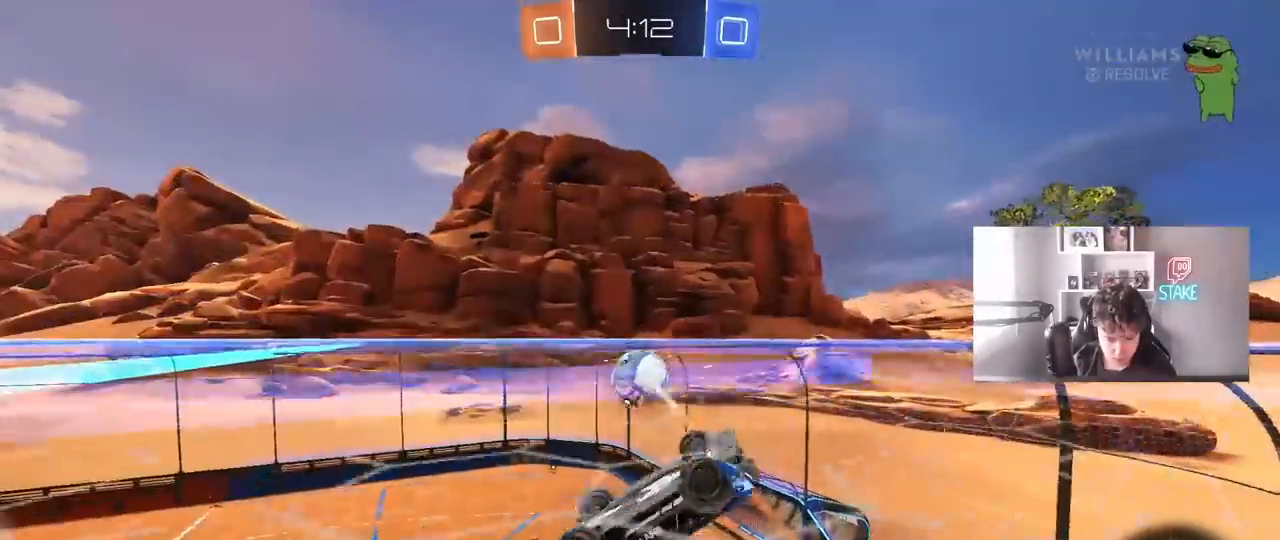
{"keys": ["s", "shift"], "mouse": [], "mouse_move": "up-right", "events": [[33, "s", "up"], [83, "d", "up"], [317, "s", "down"], [367, "d", "down"], [417, "d", "up"], [467, "shift", "down"]]}
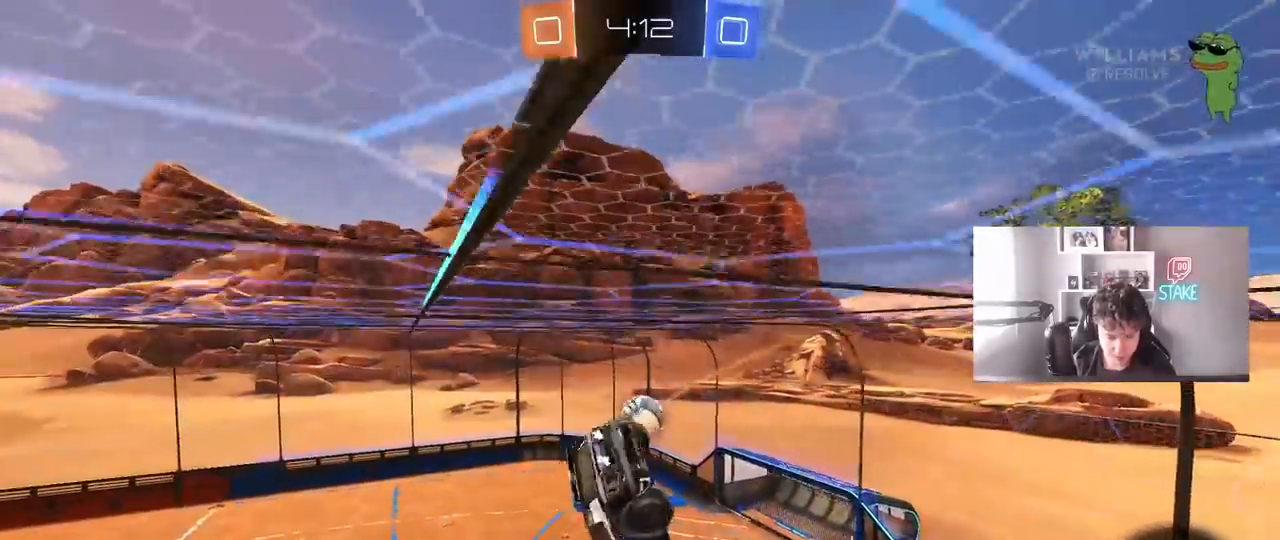
{"keys": [], "mouse": [], "mouse_move": "still", "events": [[17, "s", "up"], [50, "space", "down"], [233, "space", "up"], [283, "shift", "up"]]}
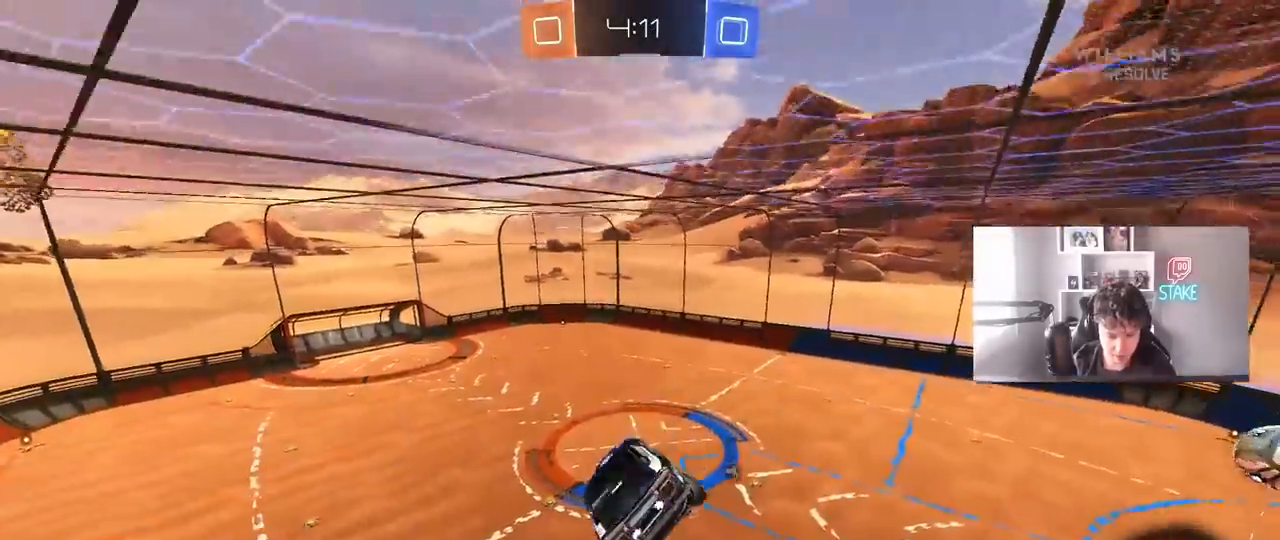
{"keys": [], "mouse": [], "mouse_move": "still", "events": [[67, "space", "down"], [117, "d", "down"], [117, "shift", "down"], [217, "shift", "up"], [217, "space", "up"], [300, "d", "up"]]}
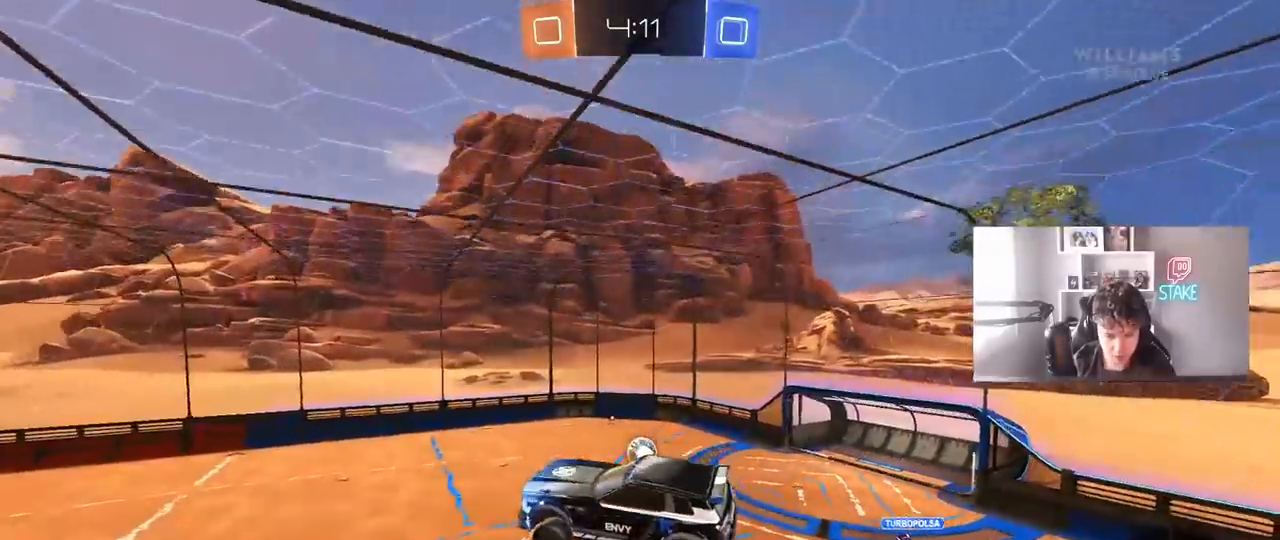
{"keys": [], "mouse": [], "mouse_move": "still", "events": []}